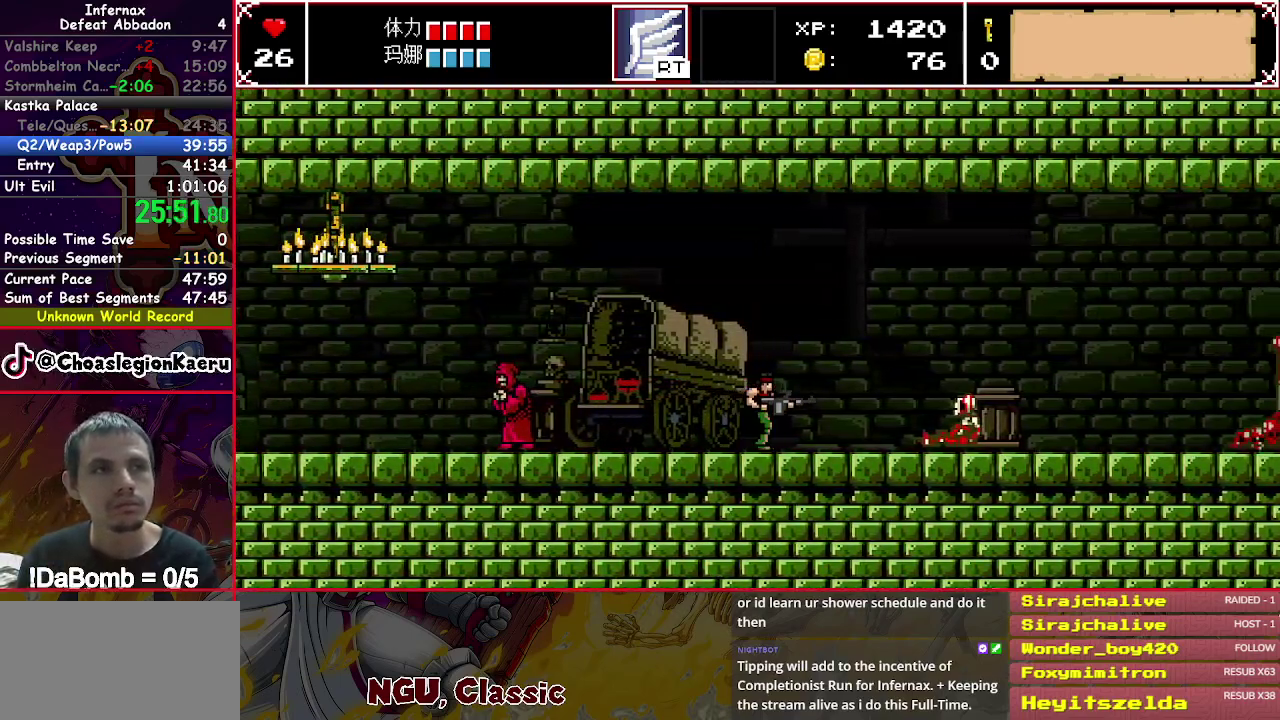
Gameplay with a controller (Xbox layout); each line is a JSON object with the inputs held at the frame after it. "events" lists button and stick changes between this image and that frame as [ms after this image, input, new state], when the widget could be followed in between. Not read: L3 R3 left_stick.
{"buttons": ["DPAD_RIGHT"], "right_stick": "center", "events": []}
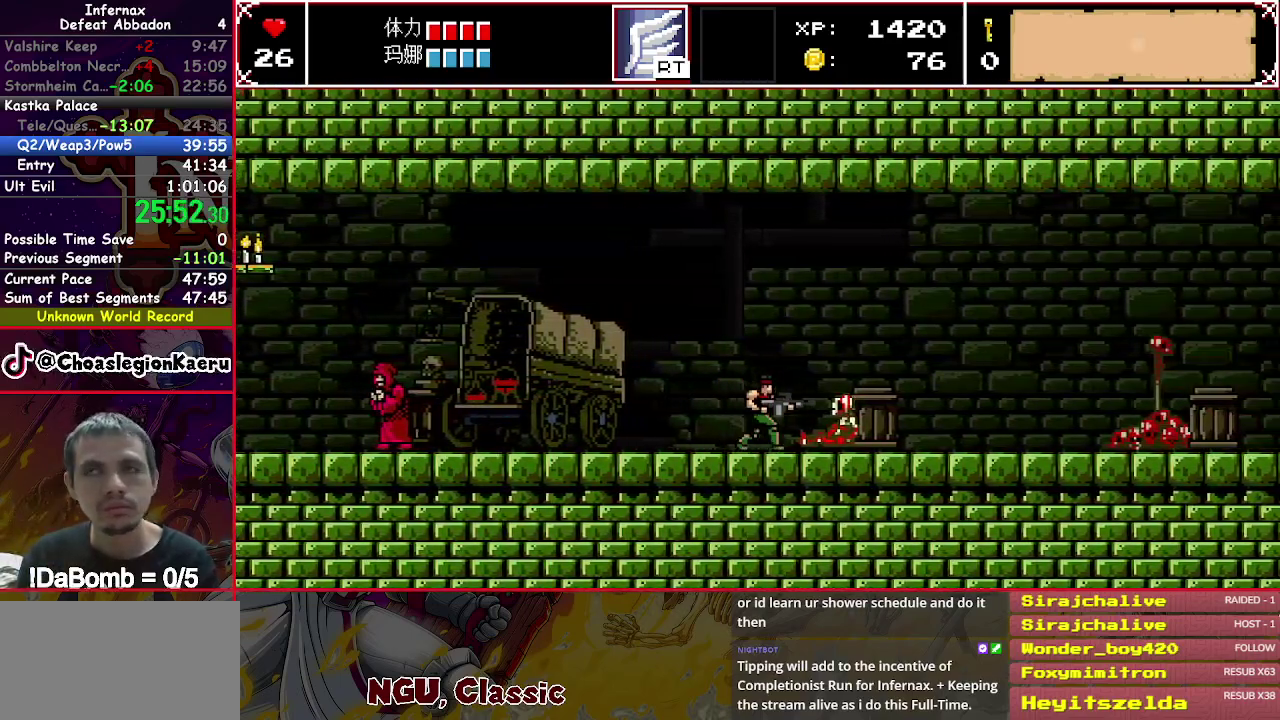
{"buttons": ["DPAD_RIGHT"], "right_stick": "center", "events": []}
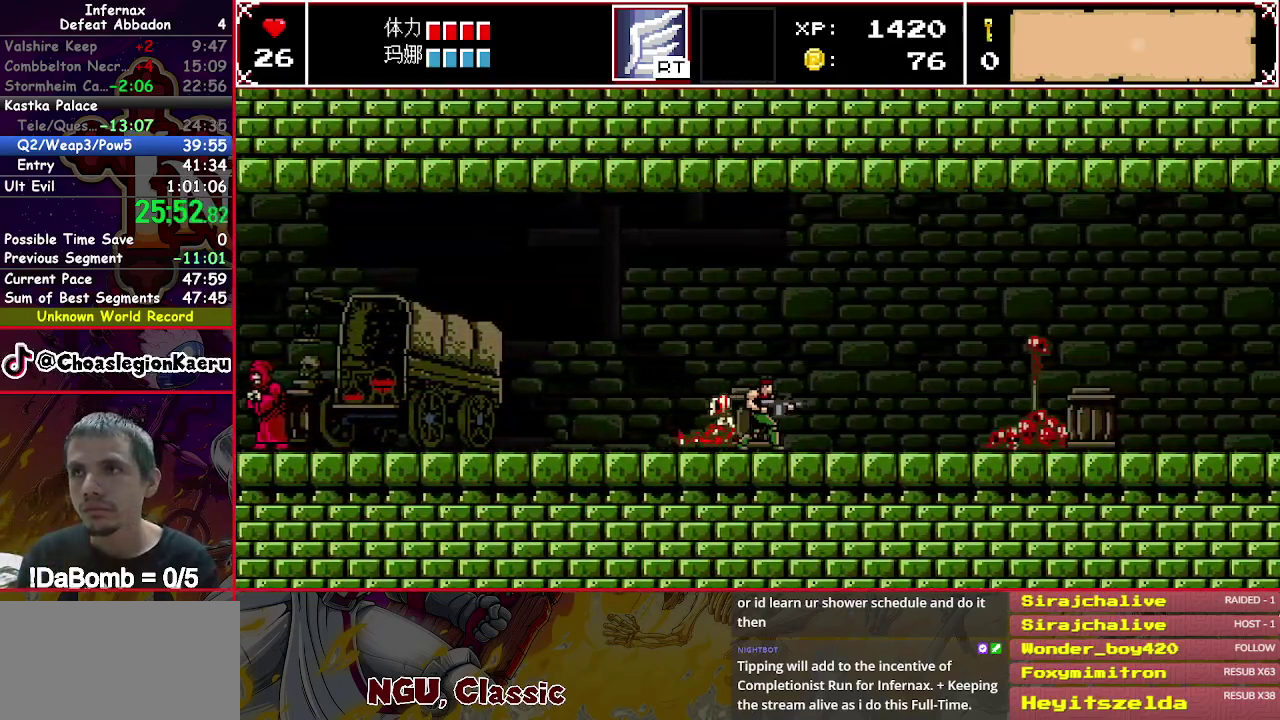
{"buttons": ["DPAD_RIGHT"], "right_stick": "center", "events": []}
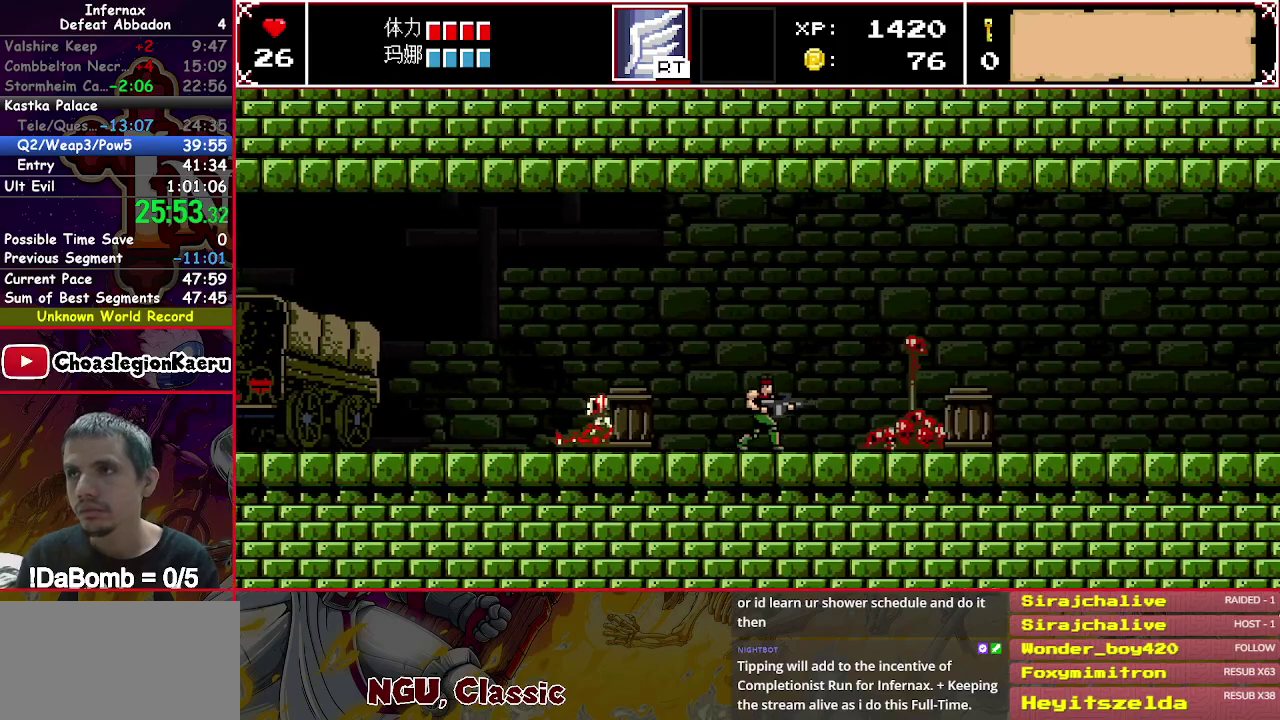
{"buttons": ["DPAD_RIGHT"], "right_stick": "center", "events": []}
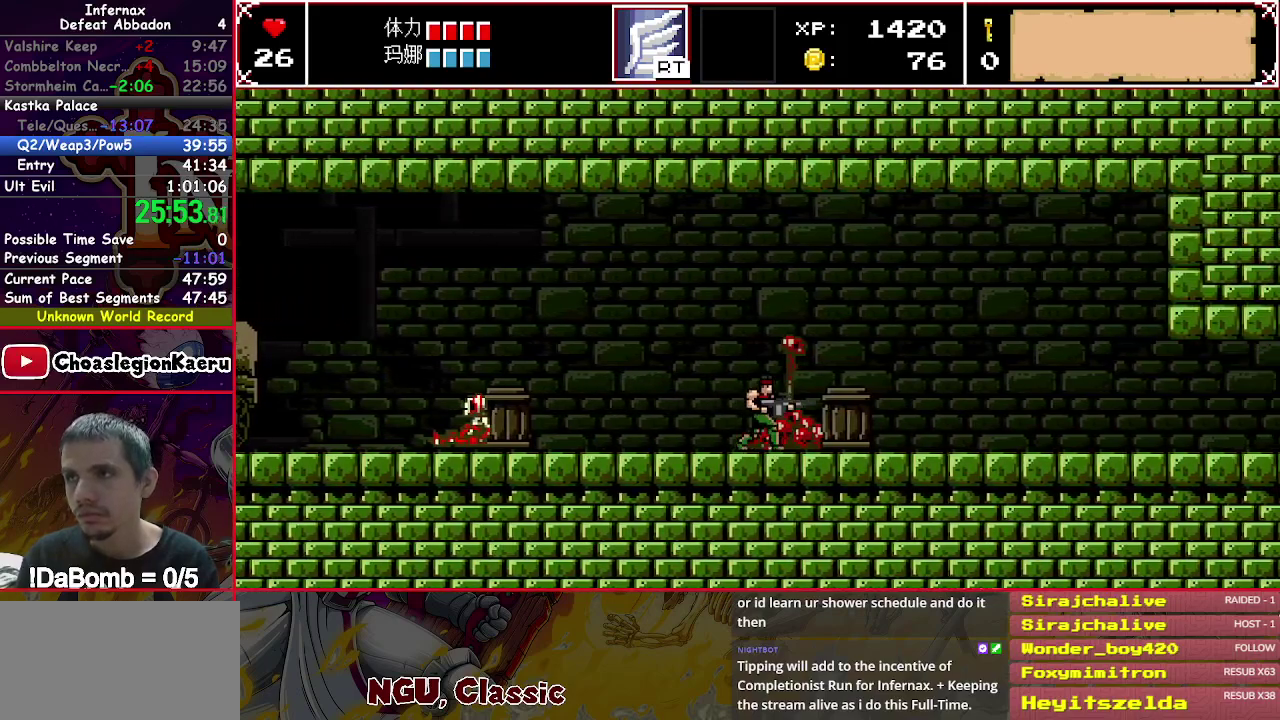
{"buttons": ["DPAD_RIGHT"], "right_stick": "center", "events": []}
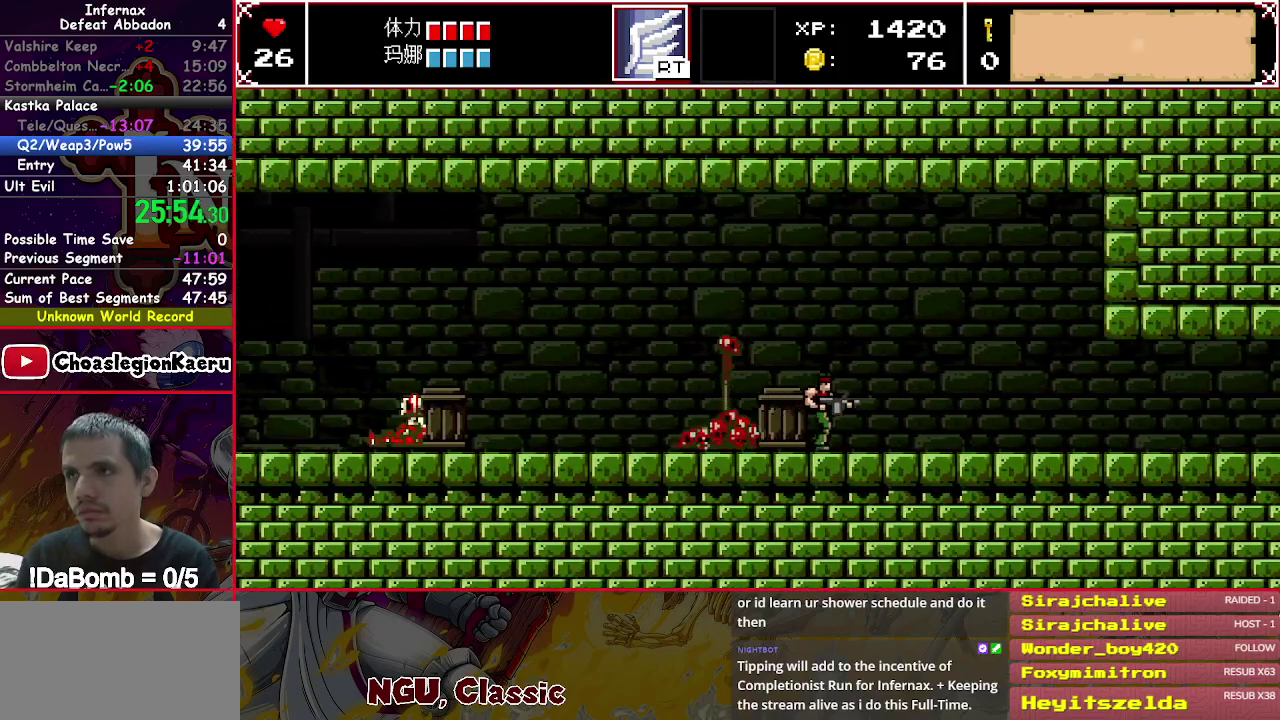
{"buttons": ["DPAD_RIGHT"], "right_stick": "center", "events": []}
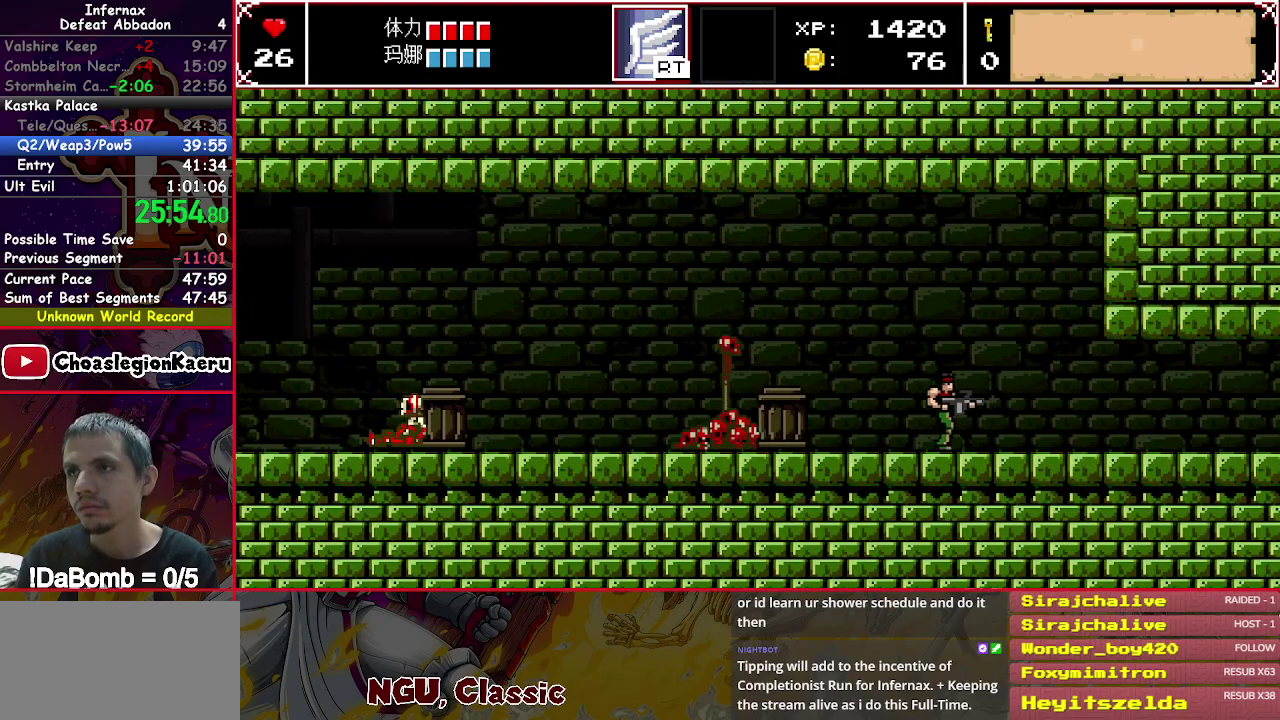
{"buttons": ["DPAD_RIGHT"], "right_stick": "center", "events": []}
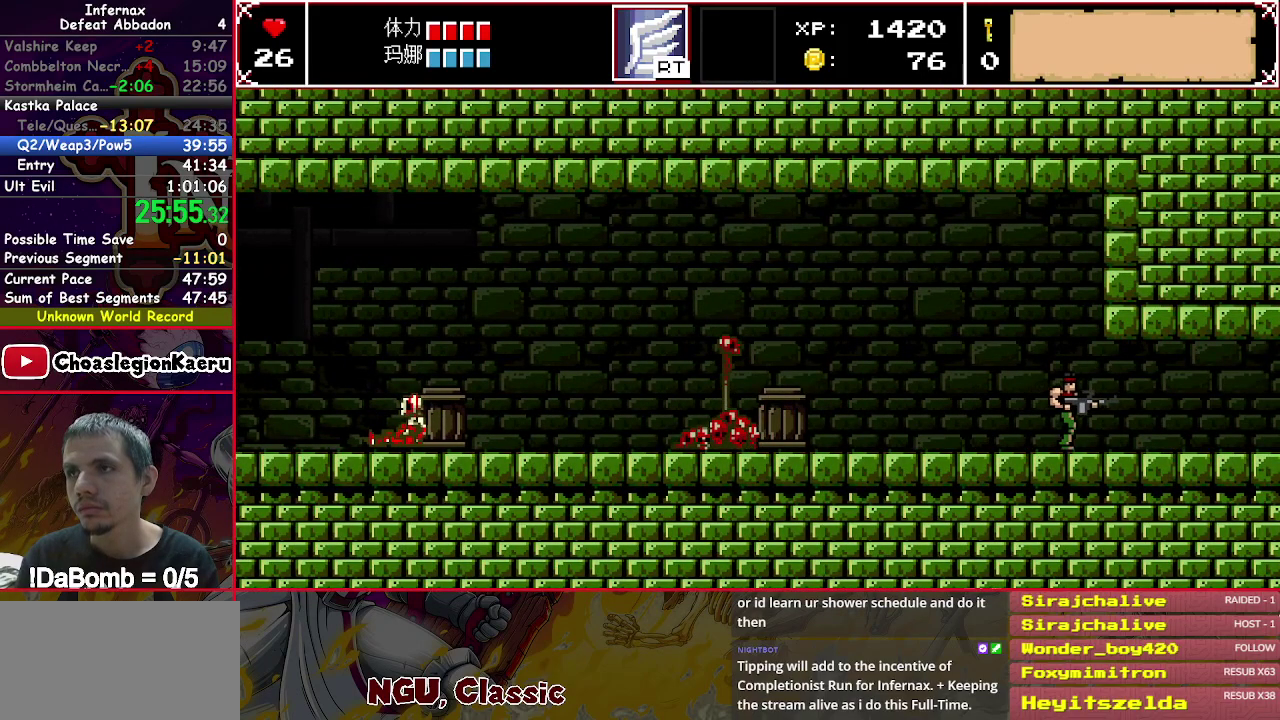
{"buttons": ["DPAD_RIGHT"], "right_stick": "center", "events": []}
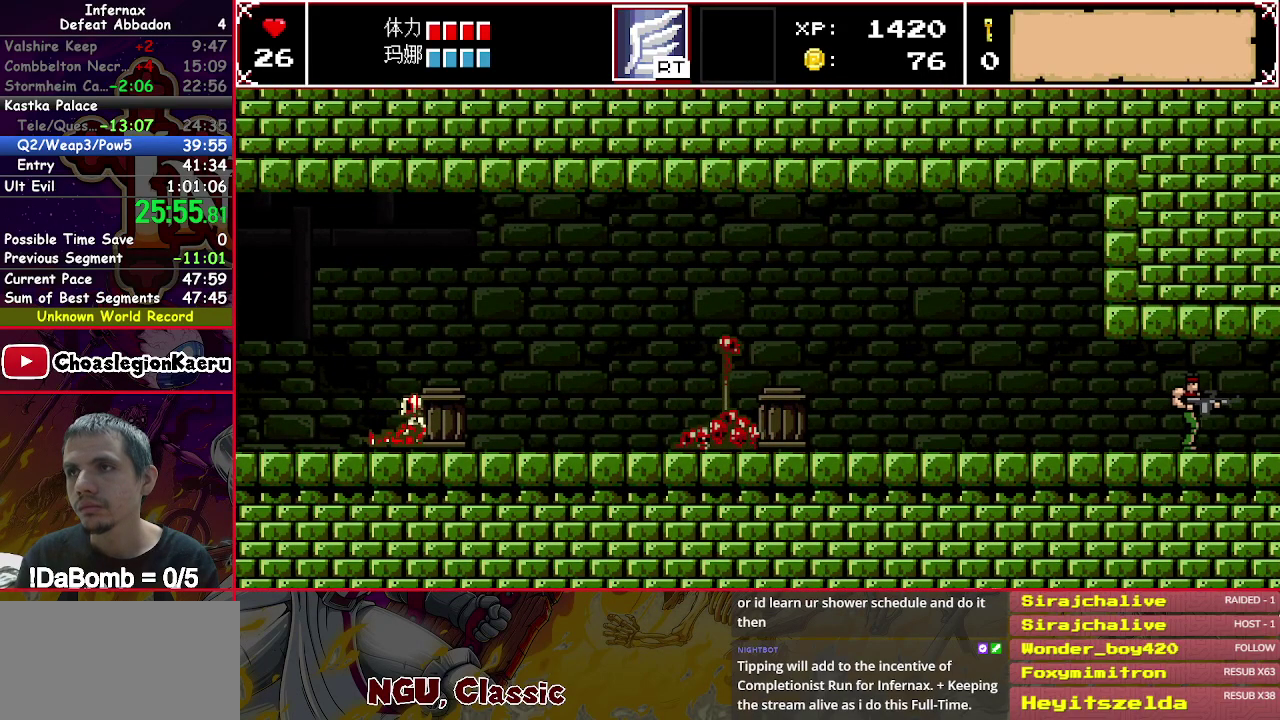
{"buttons": ["DPAD_RIGHT"], "right_stick": "center", "events": []}
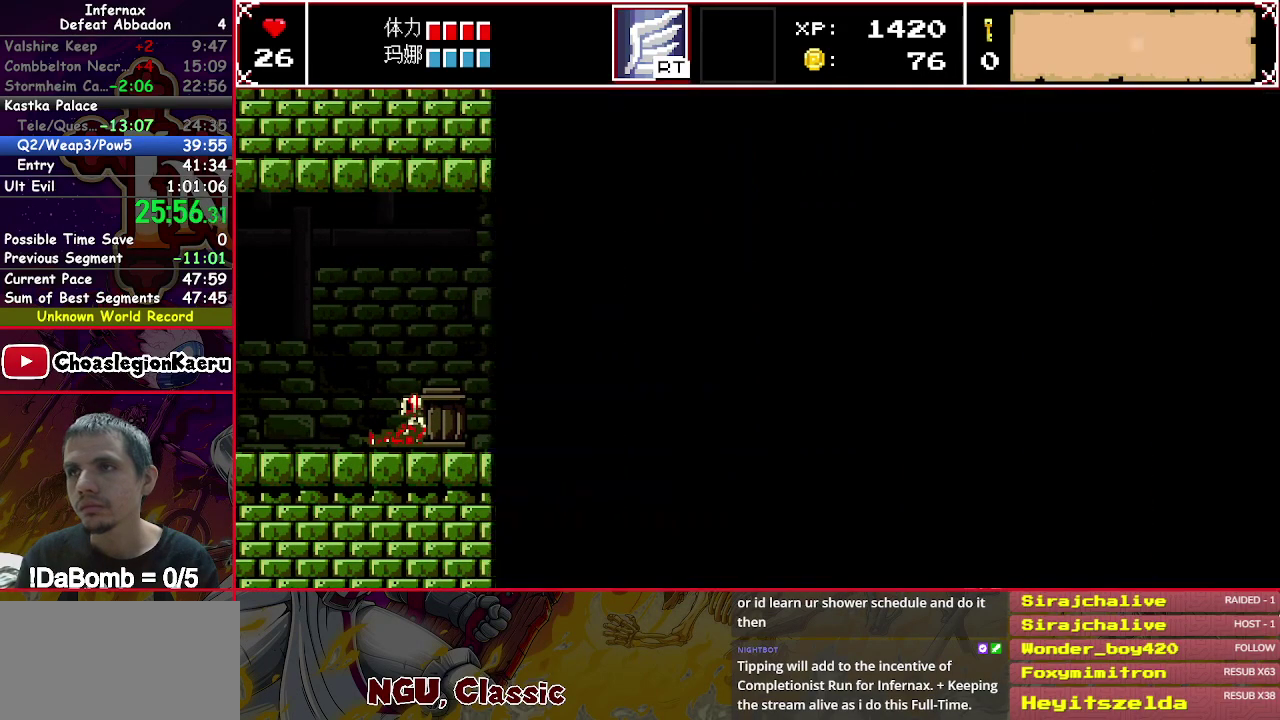
{"buttons": ["DPAD_RIGHT"], "right_stick": "center", "events": []}
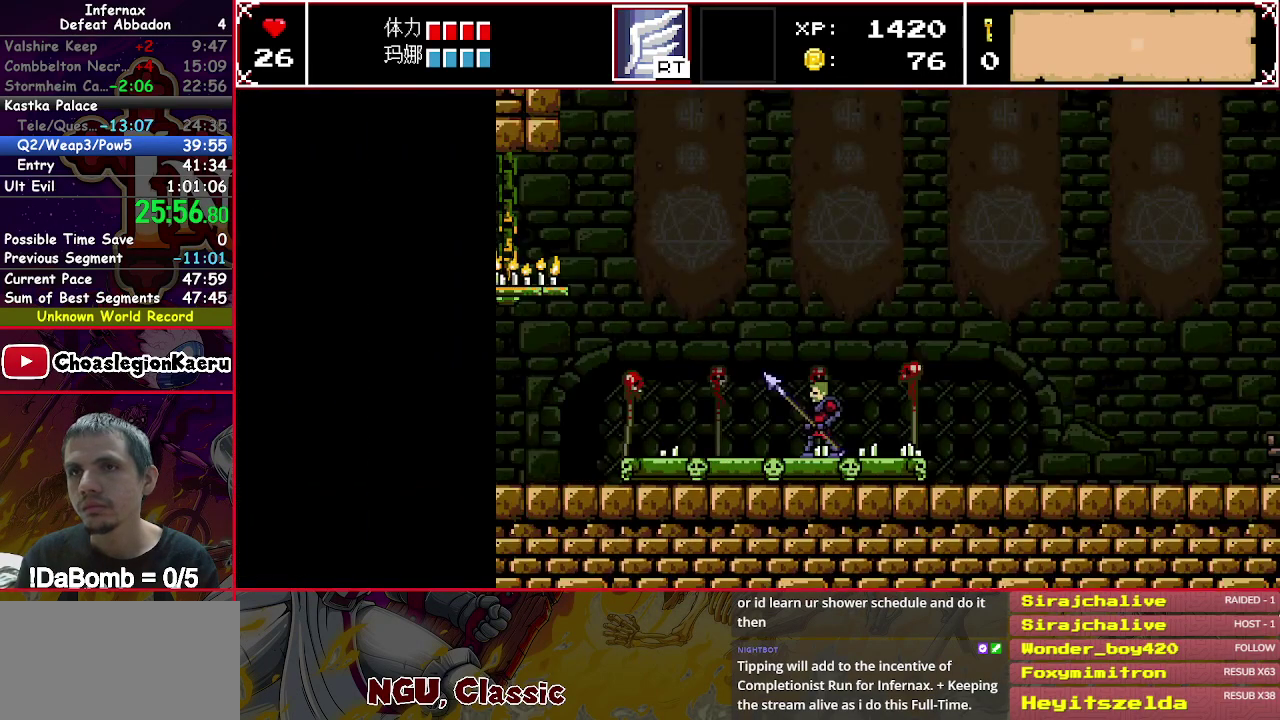
{"buttons": ["X", "DPAD_RIGHT"], "right_stick": "center", "events": [[333, "X", "down"], [433, "X", "up"], [500, "X", "down"]]}
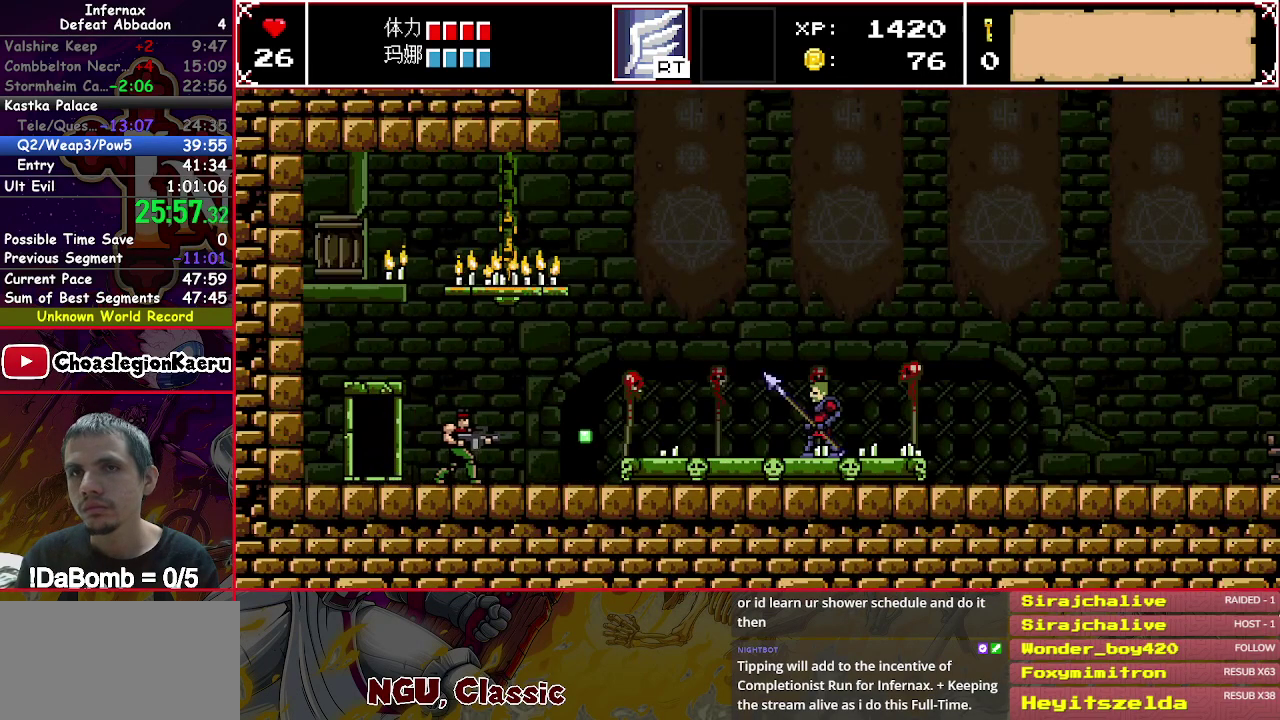
{"buttons": ["X", "DPAD_RIGHT"], "right_stick": "center", "events": [[117, "X", "up"], [183, "X", "down"], [250, "X", "up"], [317, "X", "down"], [417, "X", "up"], [483, "X", "down"]]}
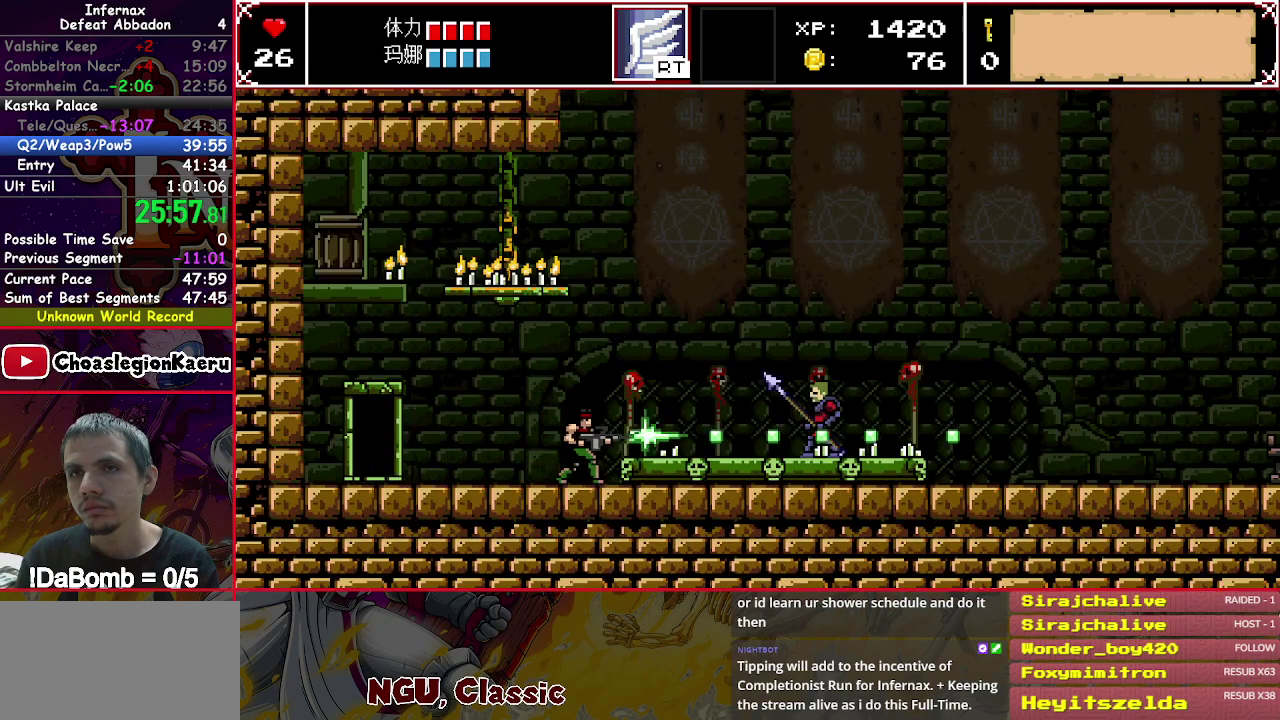
{"buttons": ["X", "DPAD_RIGHT"], "right_stick": "center", "events": [[50, "X", "up"], [133, "X", "down"], [233, "X", "up"], [317, "X", "down"], [383, "X", "up"], [467, "X", "down"]]}
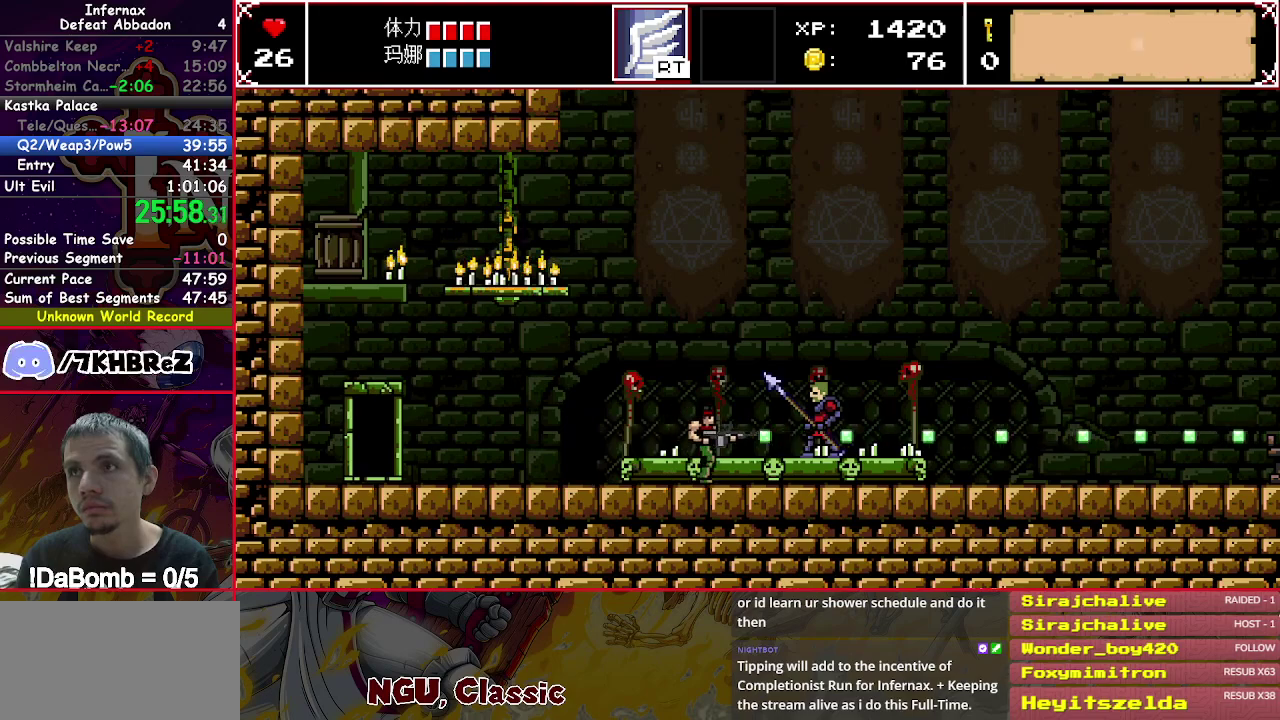
{"buttons": [], "right_stick": "center", "events": [[50, "X", "up"], [133, "X", "down"], [200, "X", "up"], [283, "X", "down"], [367, "X", "up"], [450, "X", "down"], [467, "DPAD_RIGHT", "up"], [500, "X", "up"]]}
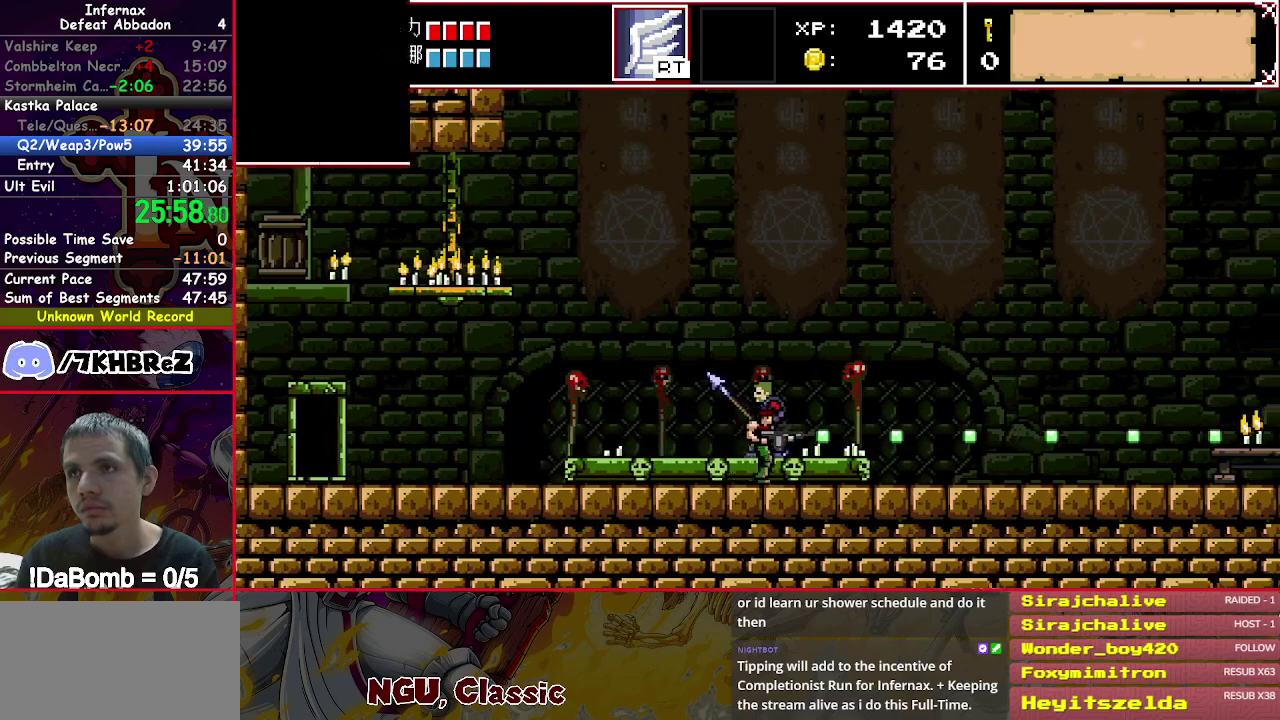
{"buttons": ["A", "X", "DPAD_RIGHT"], "right_stick": "center", "events": [[67, "X", "down"], [83, "DPAD_RIGHT", "down"], [183, "A", "down"], [283, "A", "up"], [350, "A", "down"], [417, "A", "up"], [483, "A", "down"]]}
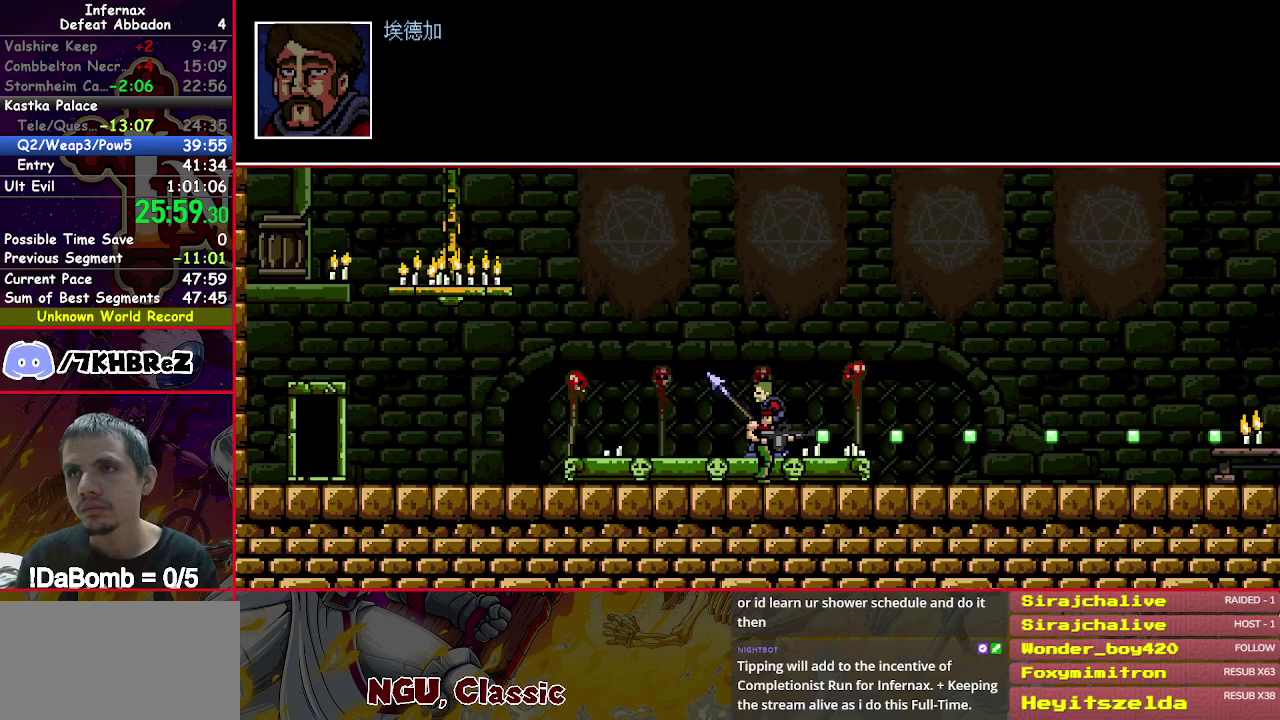
{"buttons": ["A", "X", "DPAD_RIGHT"], "right_stick": "center", "events": [[67, "A", "up"], [150, "A", "down"], [217, "A", "up"], [283, "A", "down"], [383, "A", "up"], [450, "A", "down"]]}
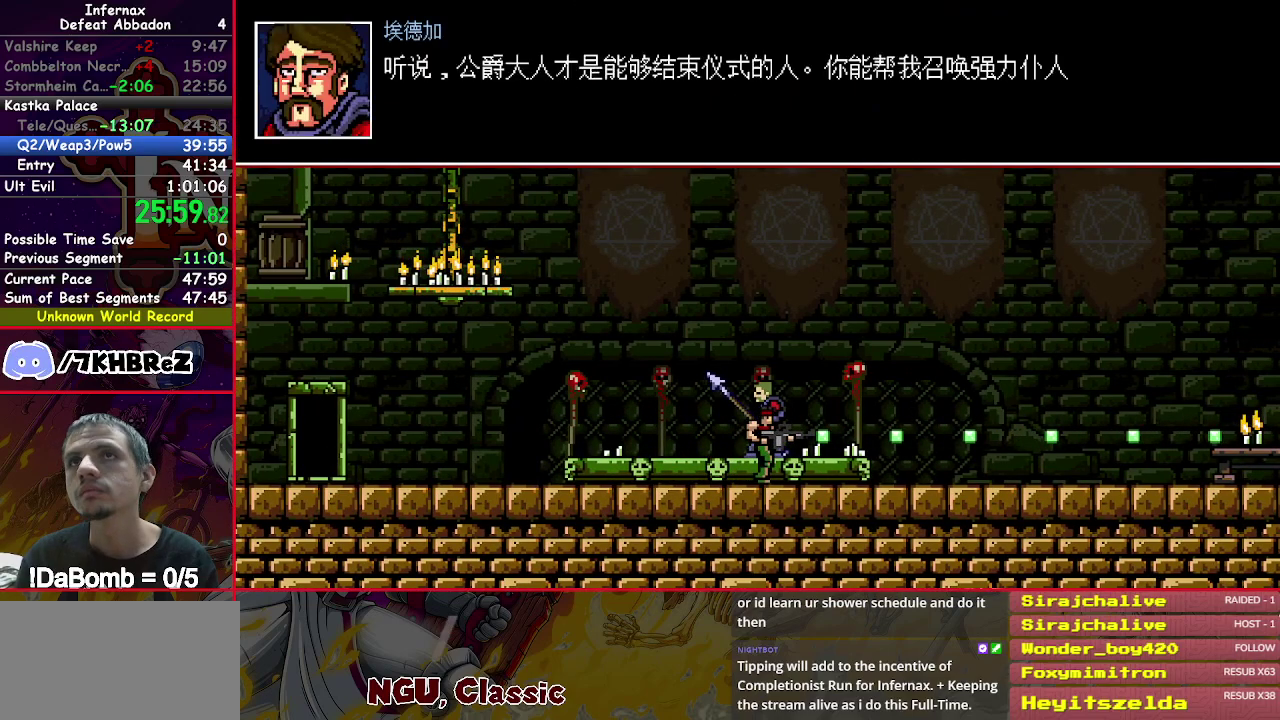
{"buttons": ["X", "DPAD_RIGHT"], "right_stick": "center", "events": [[33, "A", "up"], [100, "A", "down"], [333, "A", "up"], [400, "A", "down"], [483, "A", "up"]]}
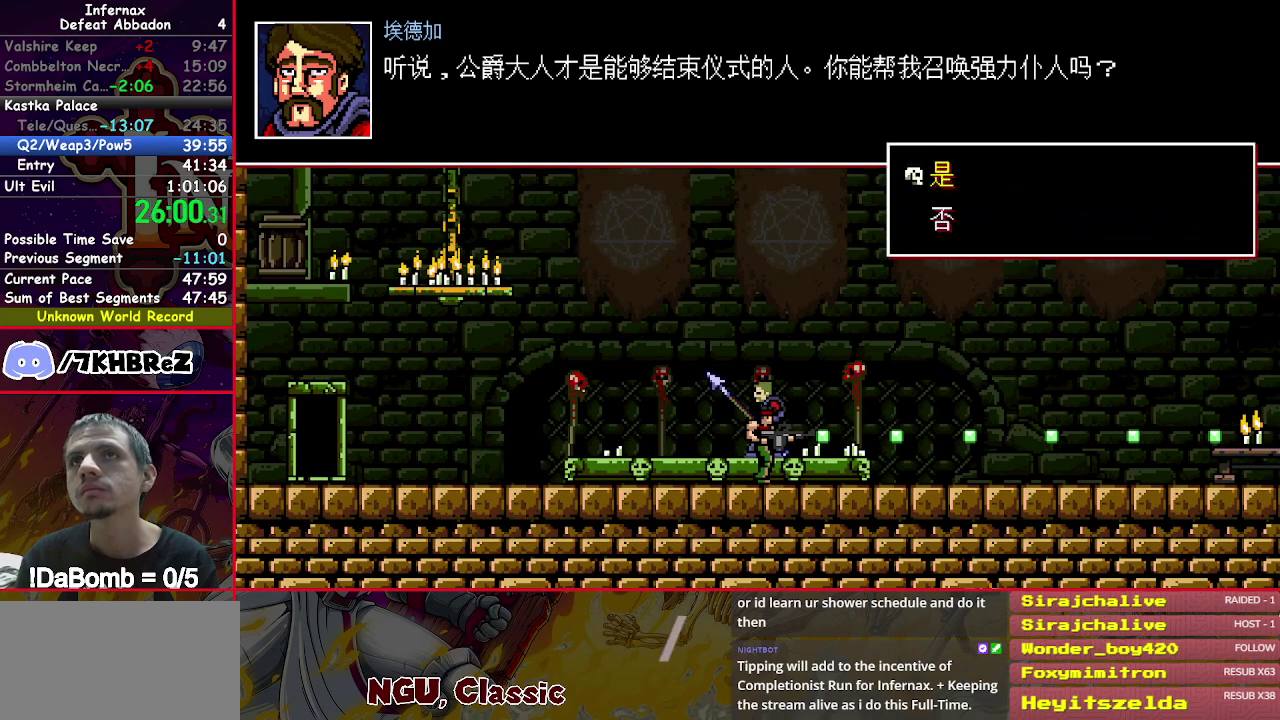
{"buttons": ["X", "DPAD_RIGHT"], "right_stick": "center", "events": [[50, "A", "down"], [150, "A", "up"], [217, "A", "down"], [300, "A", "up"], [367, "A", "down"], [450, "A", "up"]]}
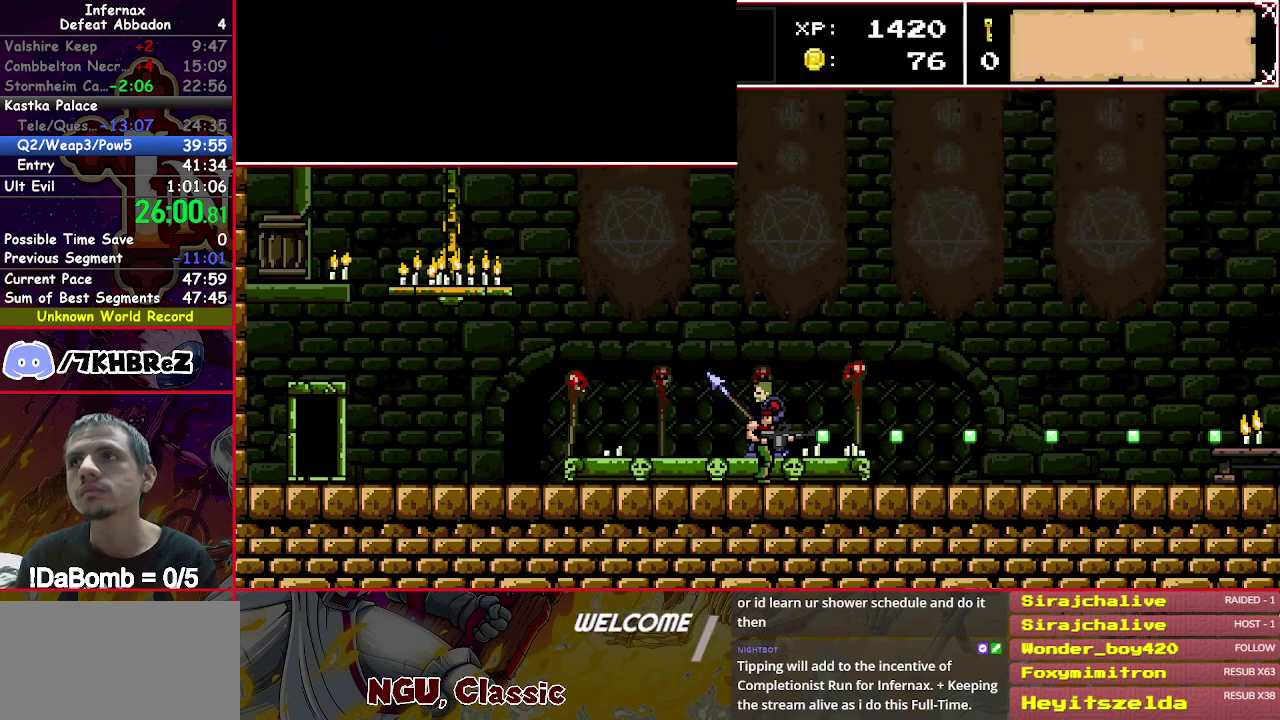
{"buttons": ["A", "X", "DPAD_RIGHT"], "right_stick": "center", "events": [[33, "A", "down"], [117, "A", "up"], [183, "A", "down"], [267, "A", "up"], [350, "A", "down"], [417, "A", "up"], [500, "A", "down"]]}
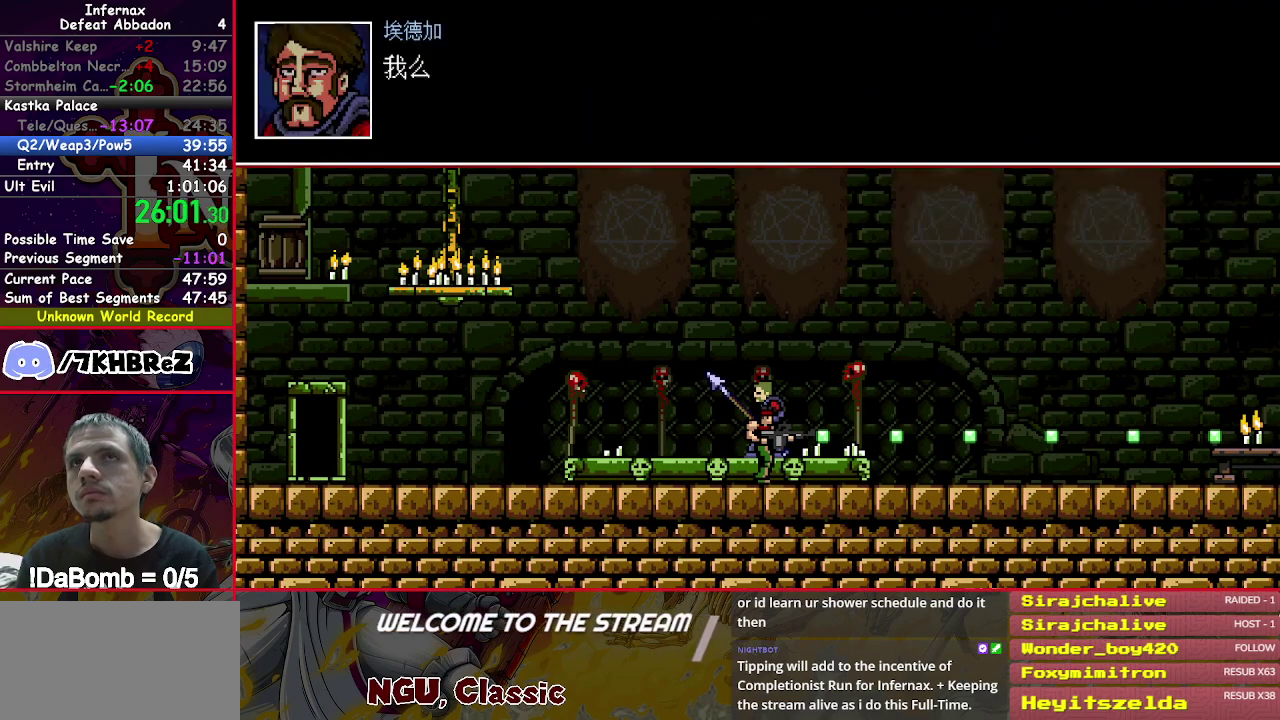
{"buttons": ["A", "X", "DPAD_RIGHT"], "right_stick": "center", "events": [[67, "A", "up"], [167, "A", "down"], [217, "A", "up"], [300, "A", "down"], [383, "A", "up"], [450, "A", "down"]]}
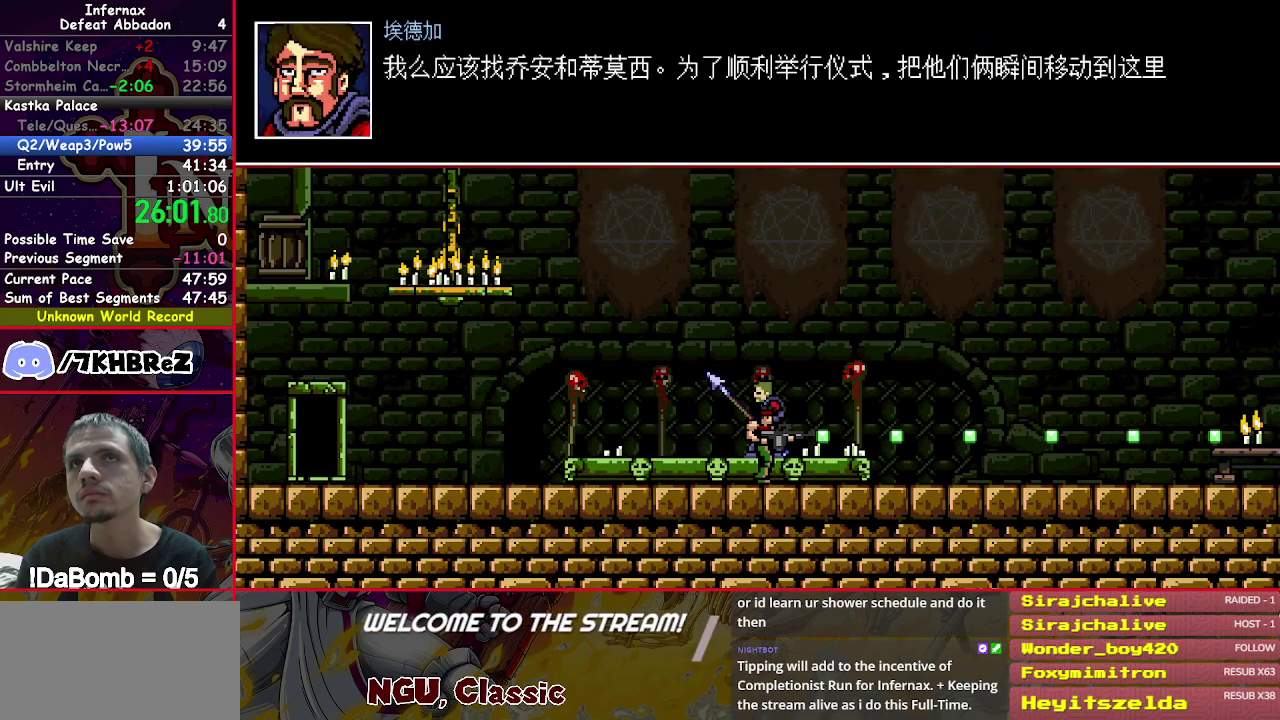
{"buttons": ["X", "DPAD_RIGHT"], "right_stick": "center", "events": [[50, "A", "up"], [100, "A", "down"], [217, "A", "up"], [283, "A", "down"], [333, "A", "up"]]}
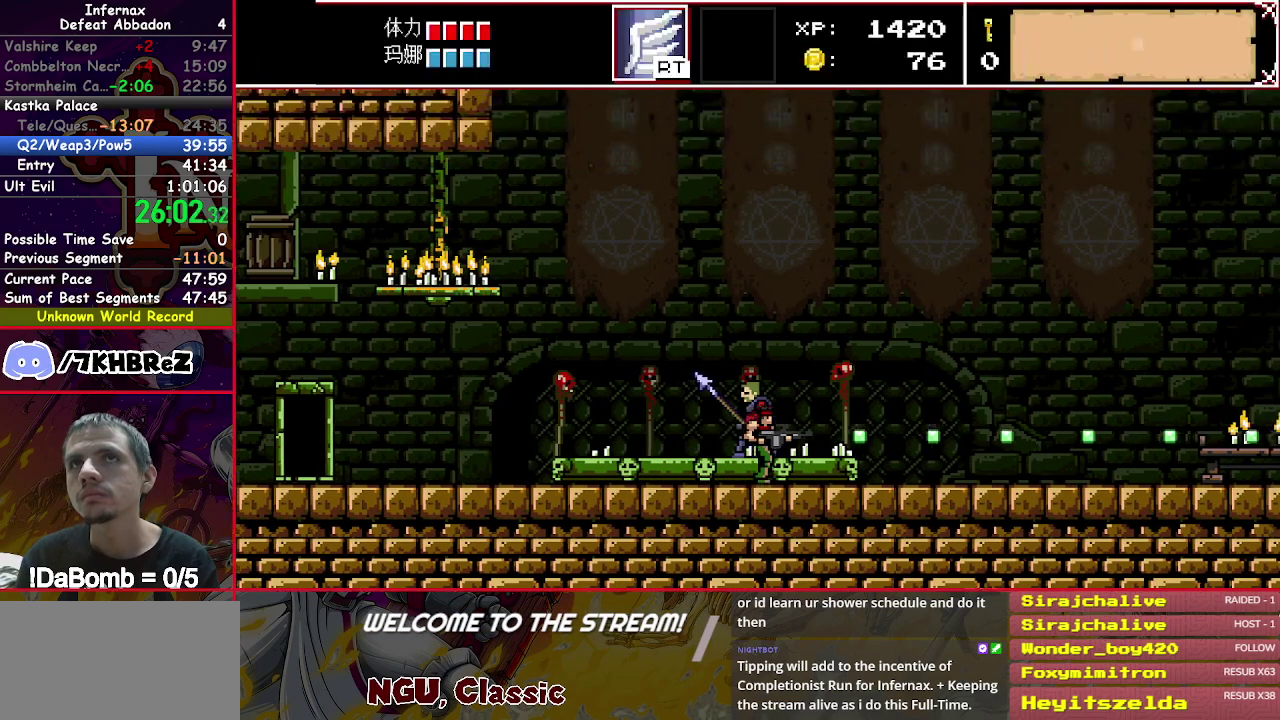
{"buttons": ["DPAD_RIGHT"], "right_stick": "center", "events": [[150, "X", "up"]]}
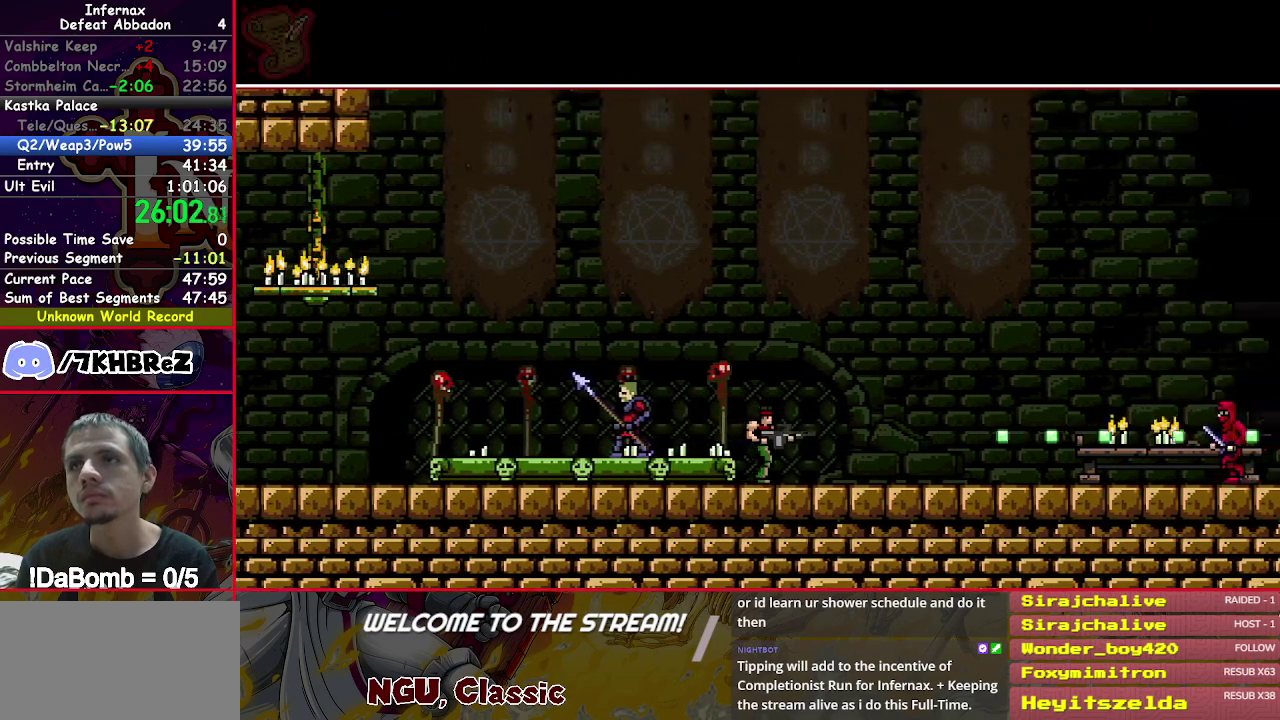
{"buttons": ["DPAD_RIGHT"], "right_stick": "center", "events": []}
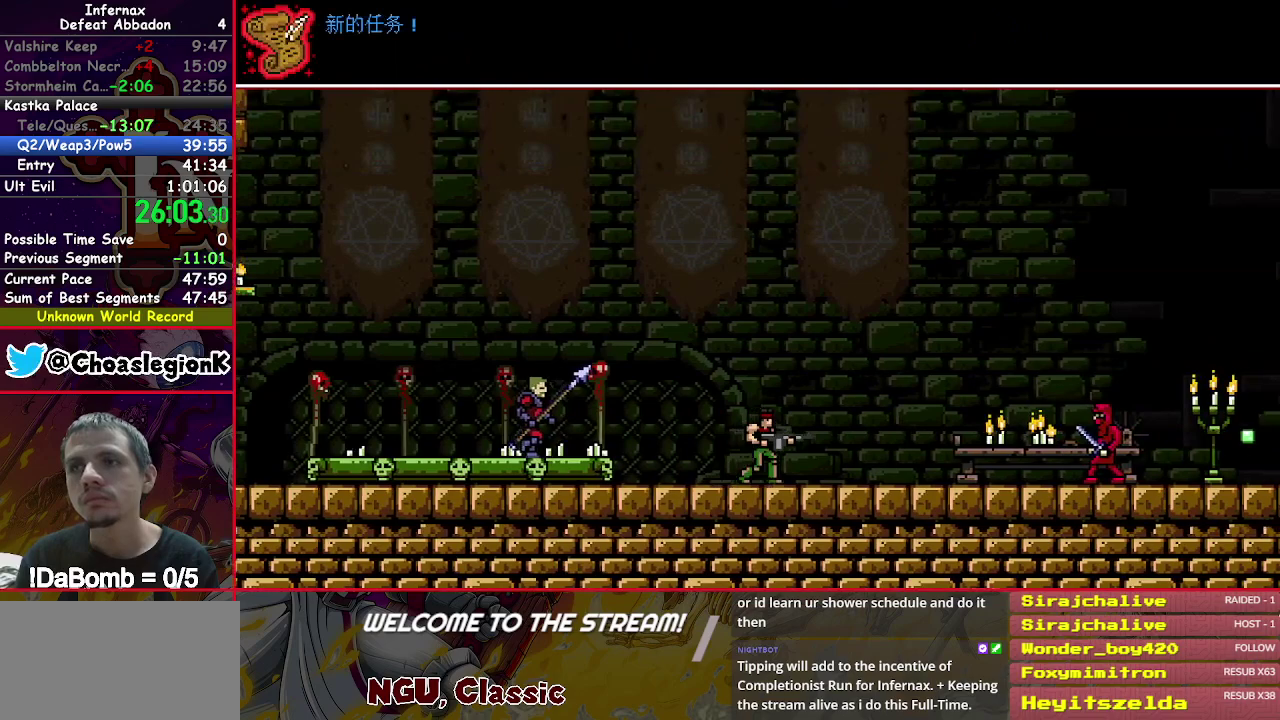
{"buttons": ["DPAD_RIGHT"], "right_stick": "center", "events": []}
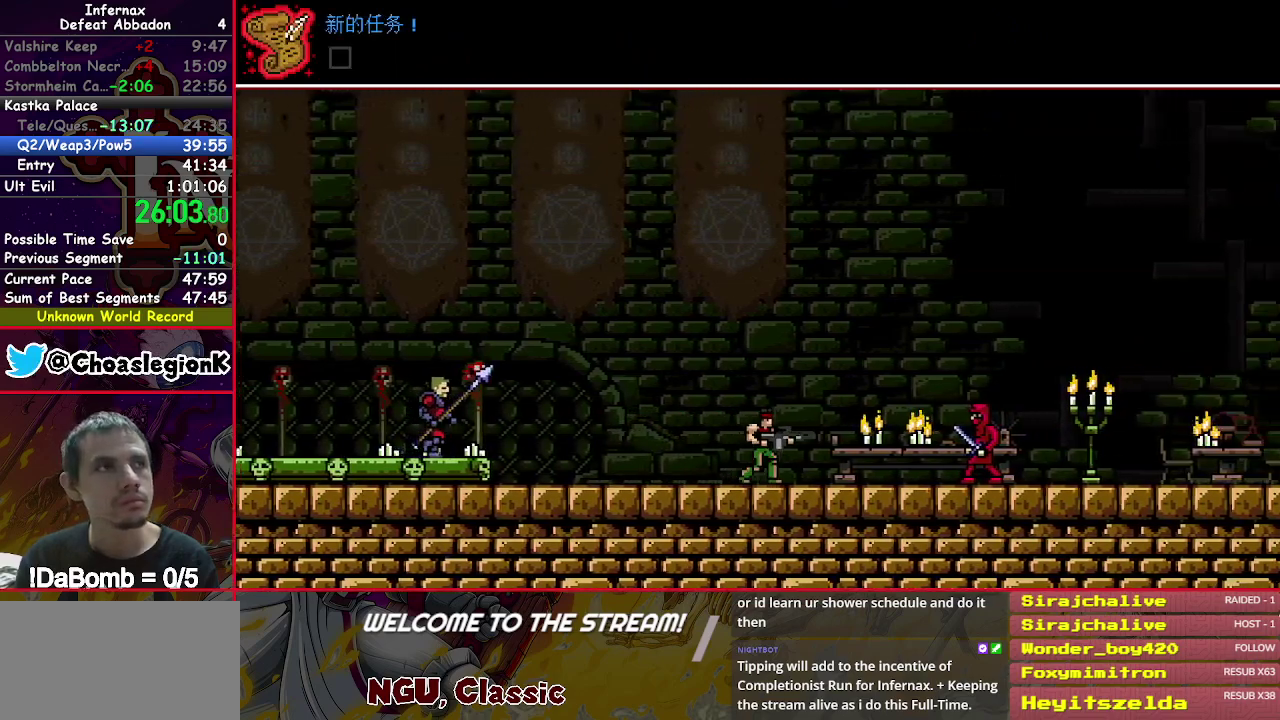
{"buttons": ["DPAD_RIGHT"], "right_stick": "center", "events": []}
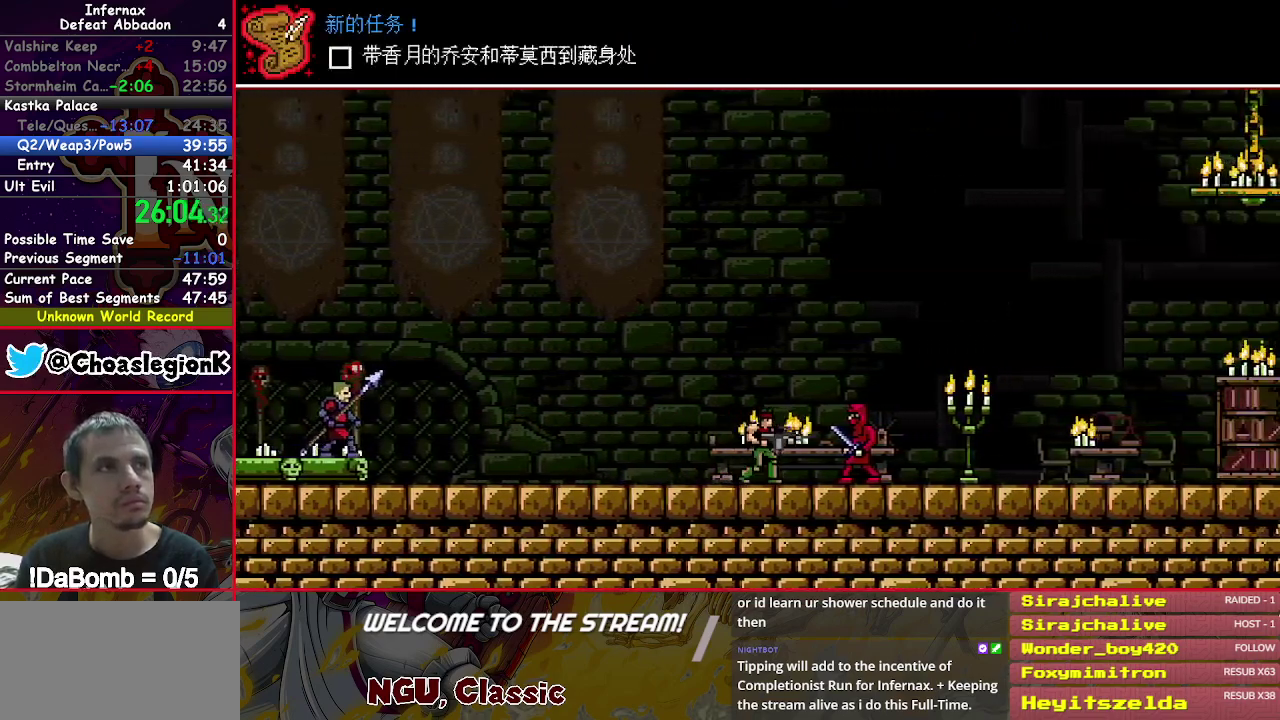
{"buttons": ["DPAD_RIGHT"], "right_stick": "center", "events": []}
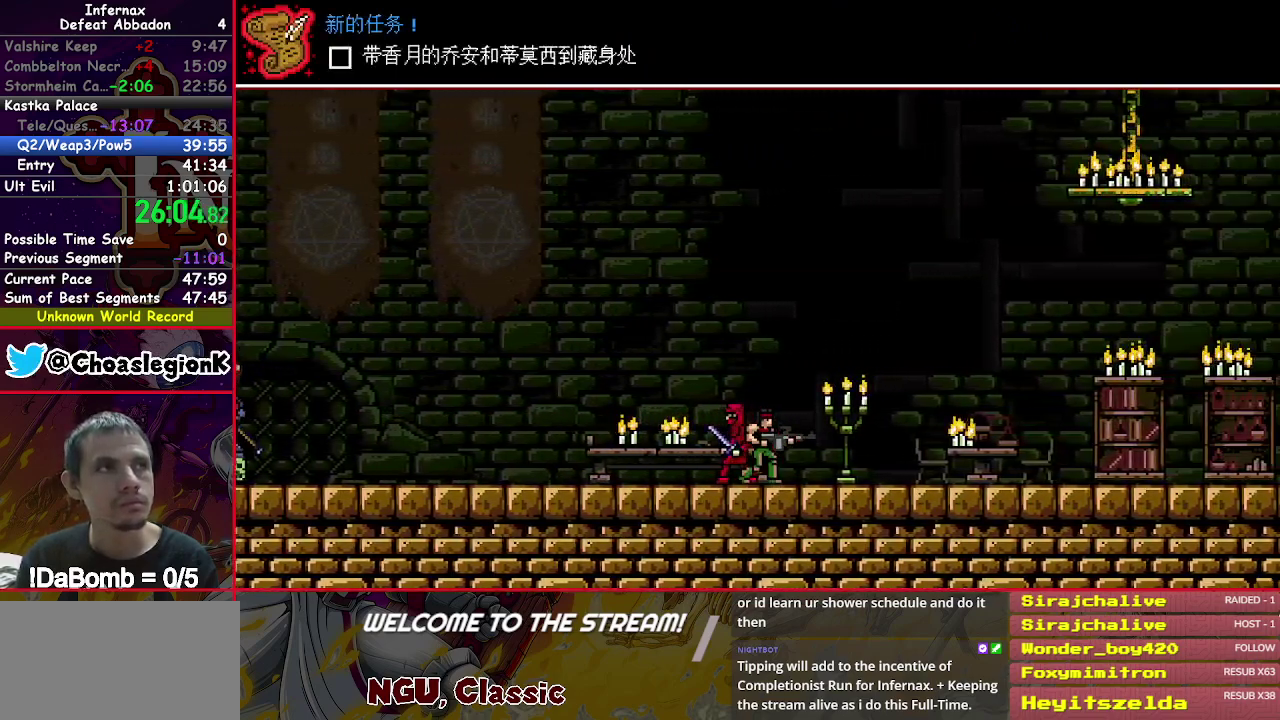
{"buttons": ["DPAD_RIGHT"], "right_stick": "center", "events": []}
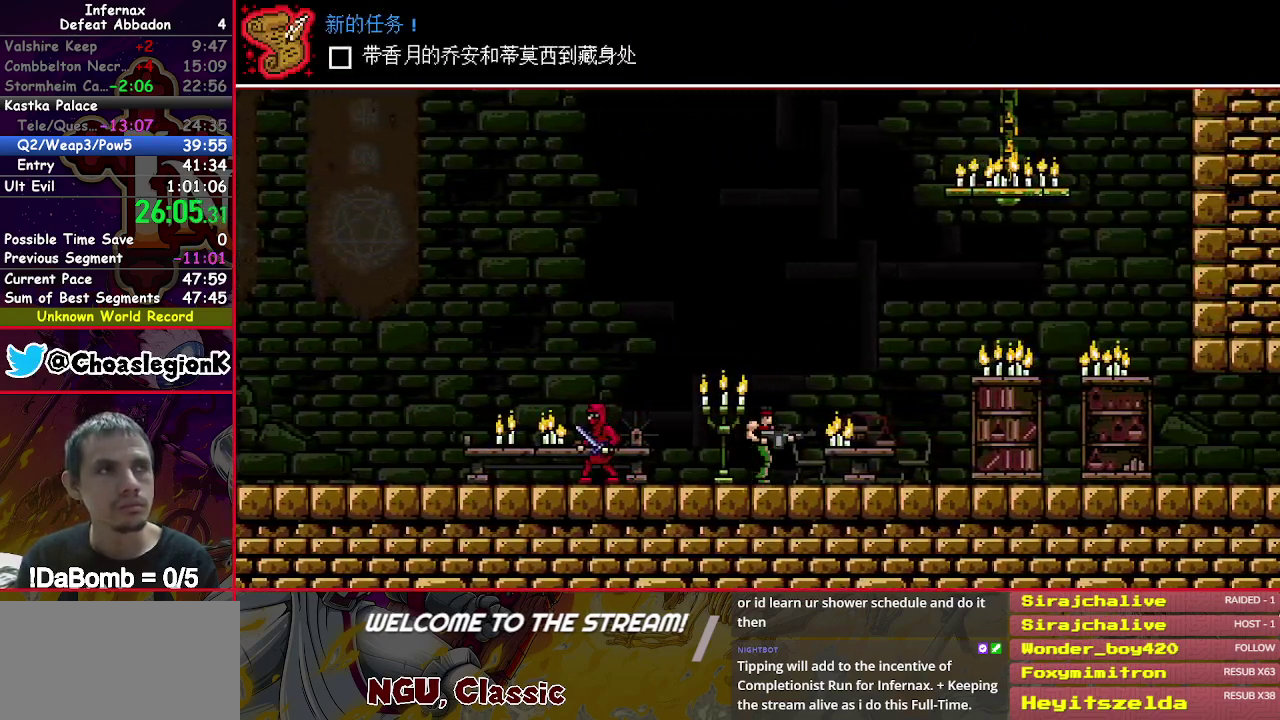
{"buttons": ["DPAD_RIGHT"], "right_stick": "center", "events": []}
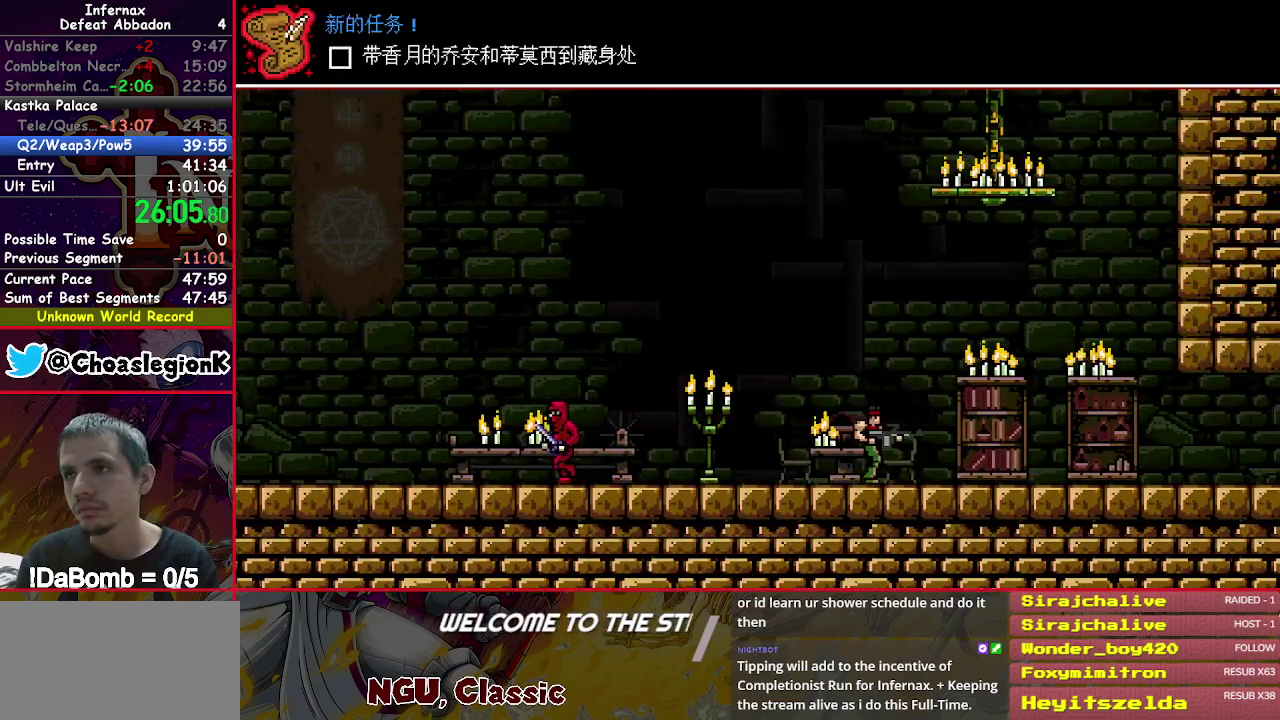
{"buttons": ["DPAD_RIGHT"], "right_stick": "center", "events": []}
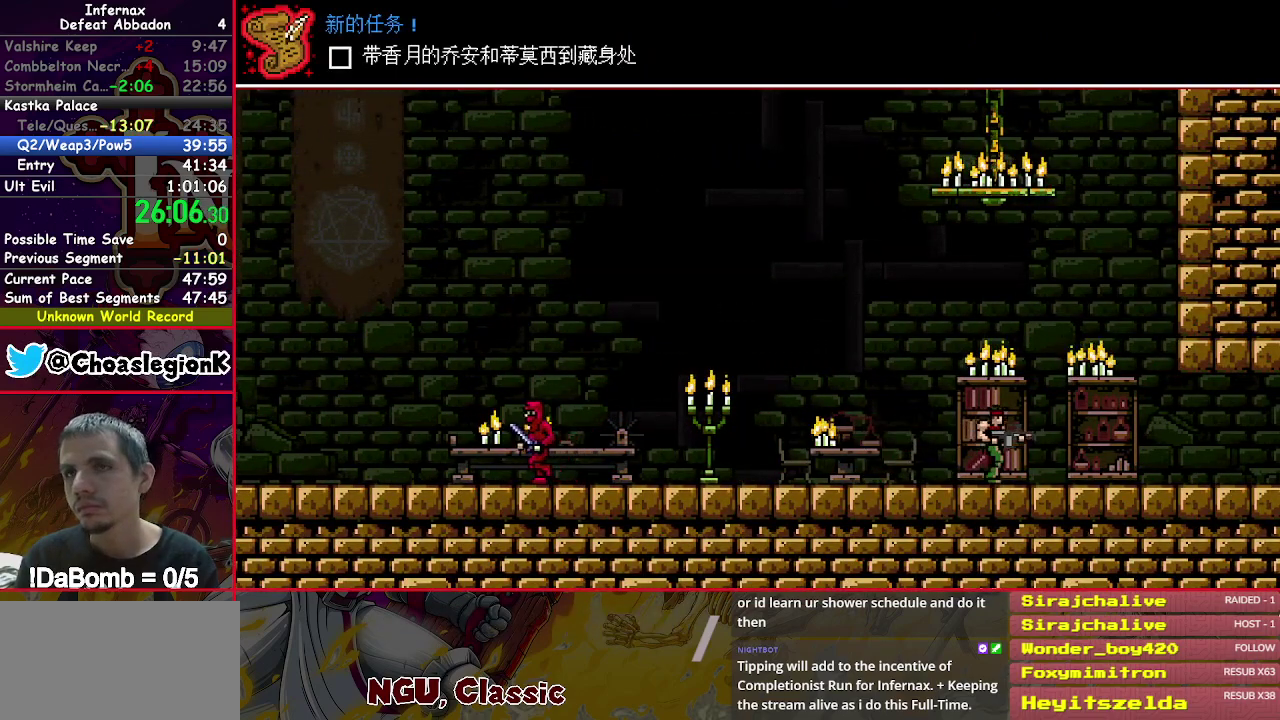
{"buttons": ["DPAD_RIGHT"], "right_stick": "center", "events": []}
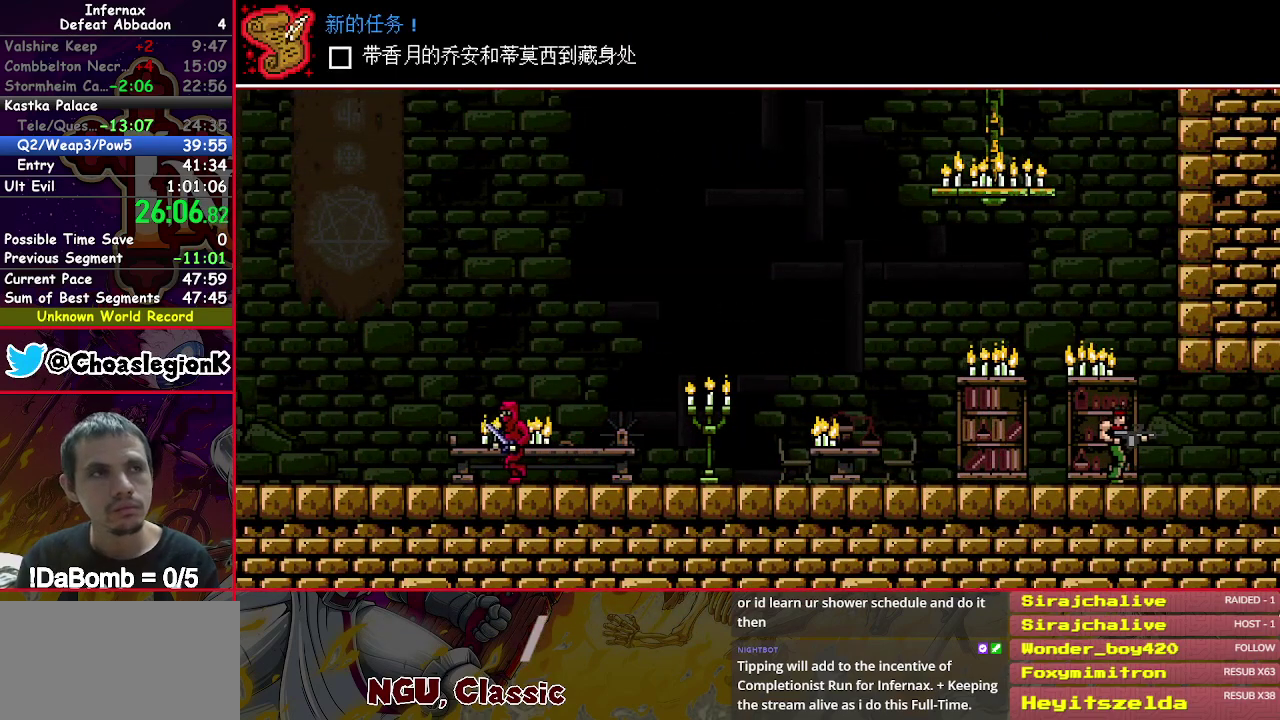
{"buttons": ["DPAD_RIGHT"], "right_stick": "center", "events": []}